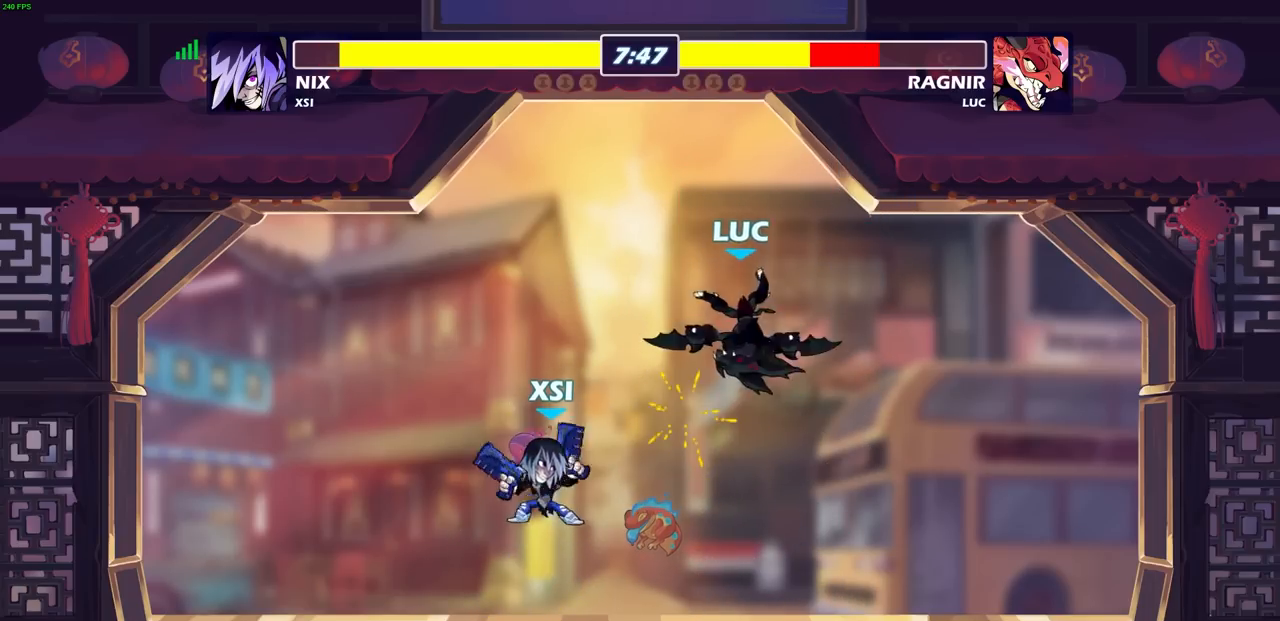
Gameplay with a controller (PlayStation layout); each line is a JSON object with the inputs held at the frame after it. "events" lists button and stick changes between this image and that frame as [ms after this image, input, new state], when the widget could be followed in between.
{"buttons": ["R2"], "left_stick": "down-left", "right_stick": "center", "events": [[167, "R2", "down"], [433, "left_stick", "down-left"]]}
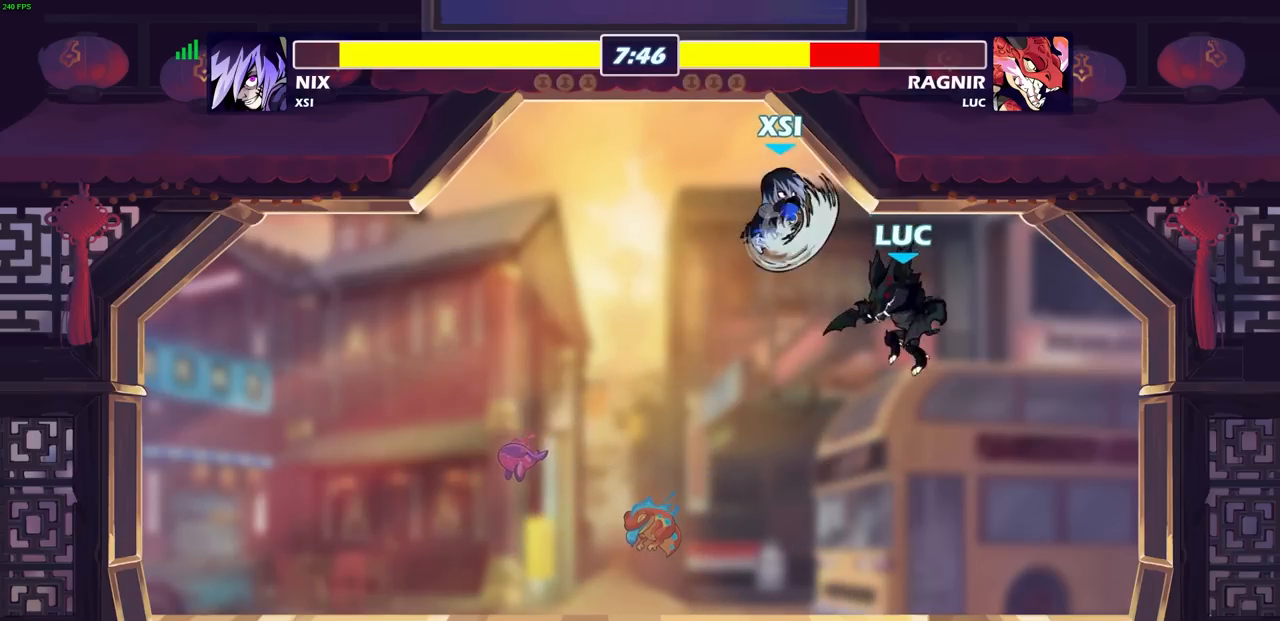
{"buttons": [], "left_stick": "center", "right_stick": "center", "events": [[33, "R2", "up"], [50, "left_stick", "left"], [200, "CROSS", "down"], [200, "left_stick", "up-left"], [267, "CIRCLE", "down"], [317, "CROSS", "up"], [417, "CIRCLE", "up"], [433, "left_stick", "center"]]}
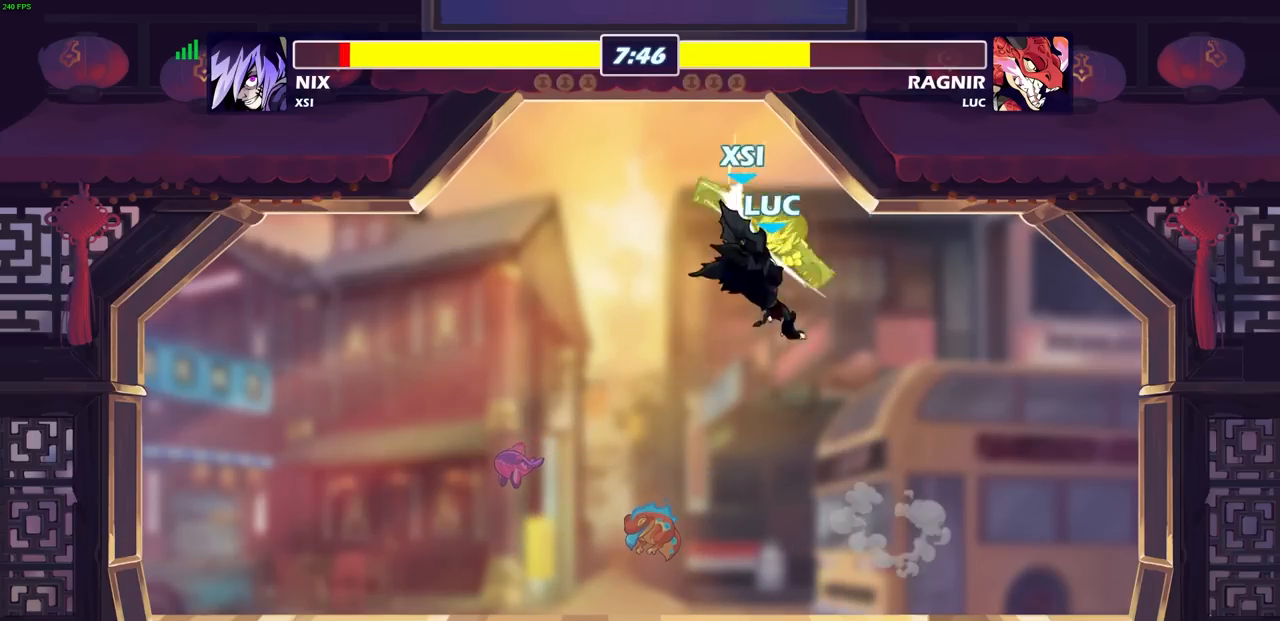
{"buttons": [], "left_stick": "down-left", "right_stick": "center", "events": [[333, "left_stick", "down-left"]]}
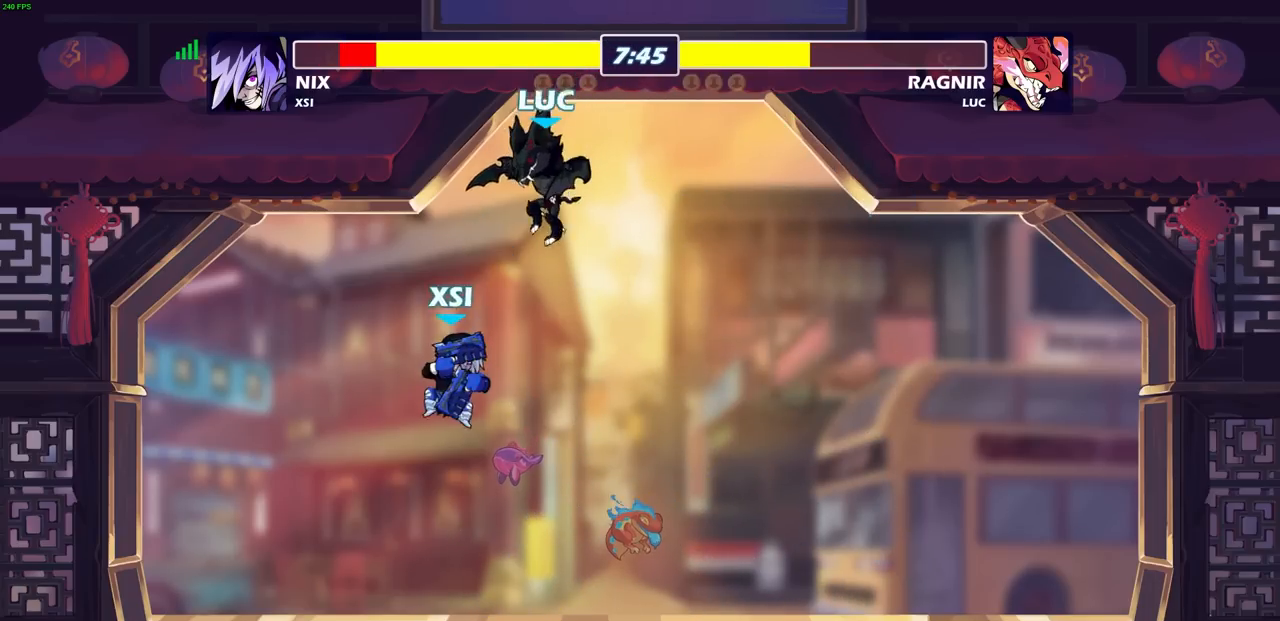
{"buttons": [], "left_stick": "center", "right_stick": "center", "events": [[133, "SQUARE", "down"], [233, "SQUARE", "up"], [483, "left_stick", "center"]]}
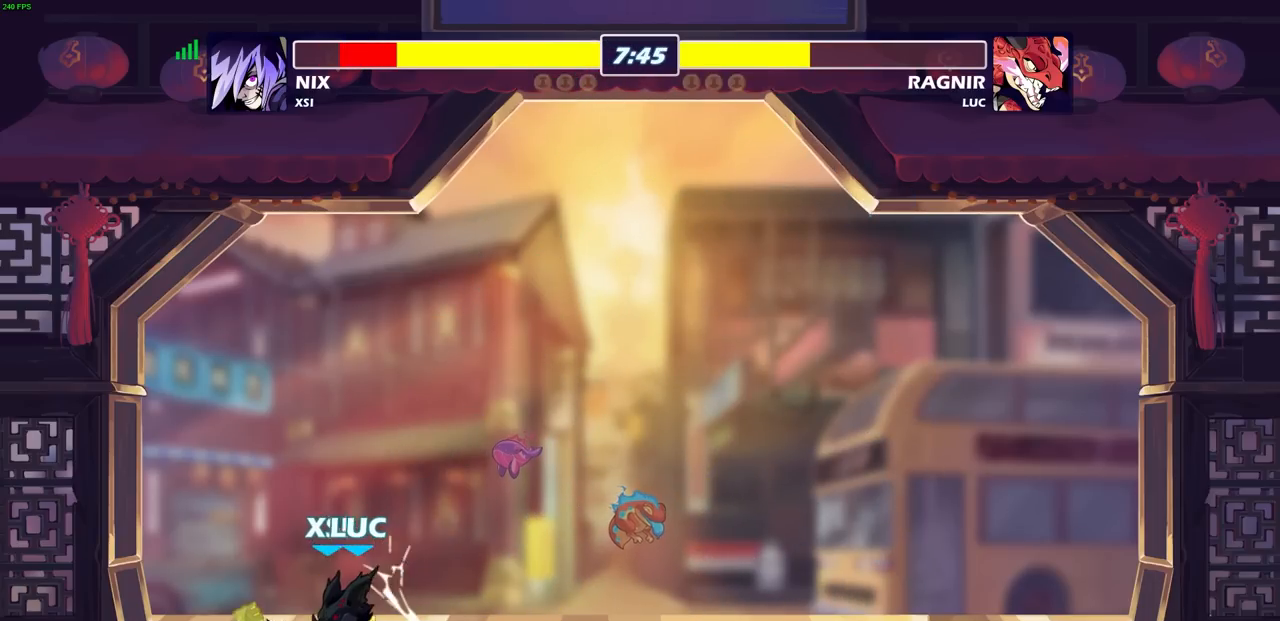
{"buttons": ["SQUARE"], "left_stick": "center", "right_stick": "center", "events": [[117, "SQUARE", "down"], [217, "SQUARE", "up"], [317, "SQUARE", "down"], [383, "SQUARE", "up"], [483, "SQUARE", "down"]]}
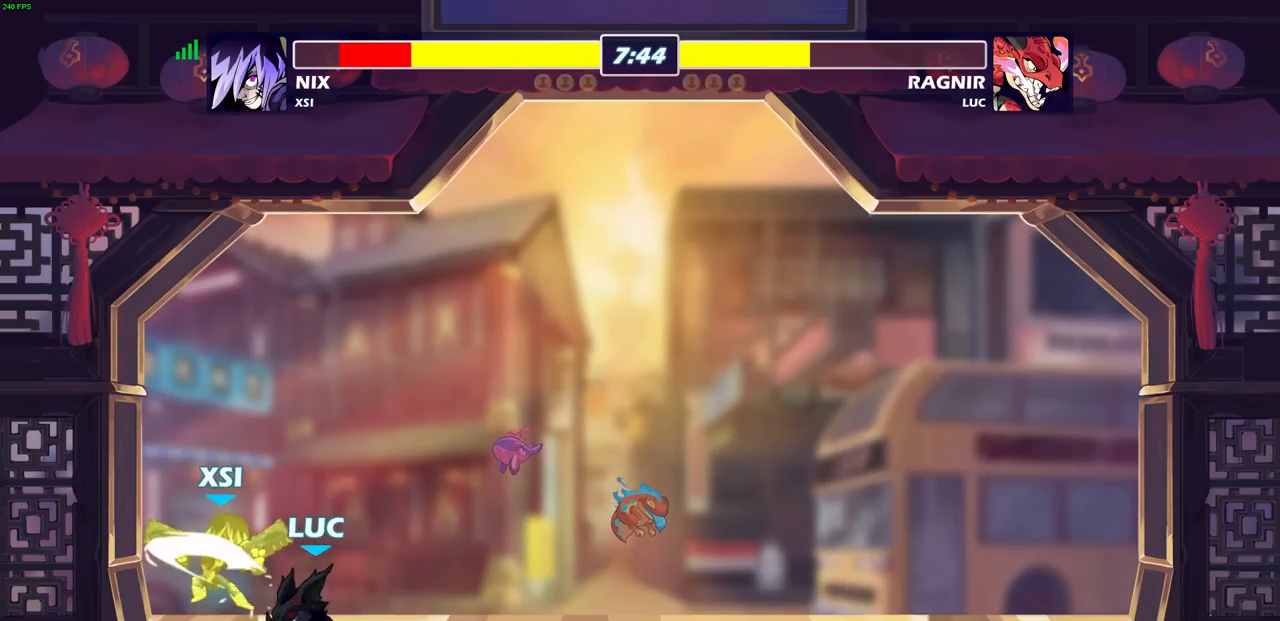
{"buttons": ["CIRCLE"], "left_stick": "center", "right_stick": "center", "events": [[67, "SQUARE", "up"], [383, "left_stick", "up-right"], [467, "left_stick", "center"], [483, "CIRCLE", "down"]]}
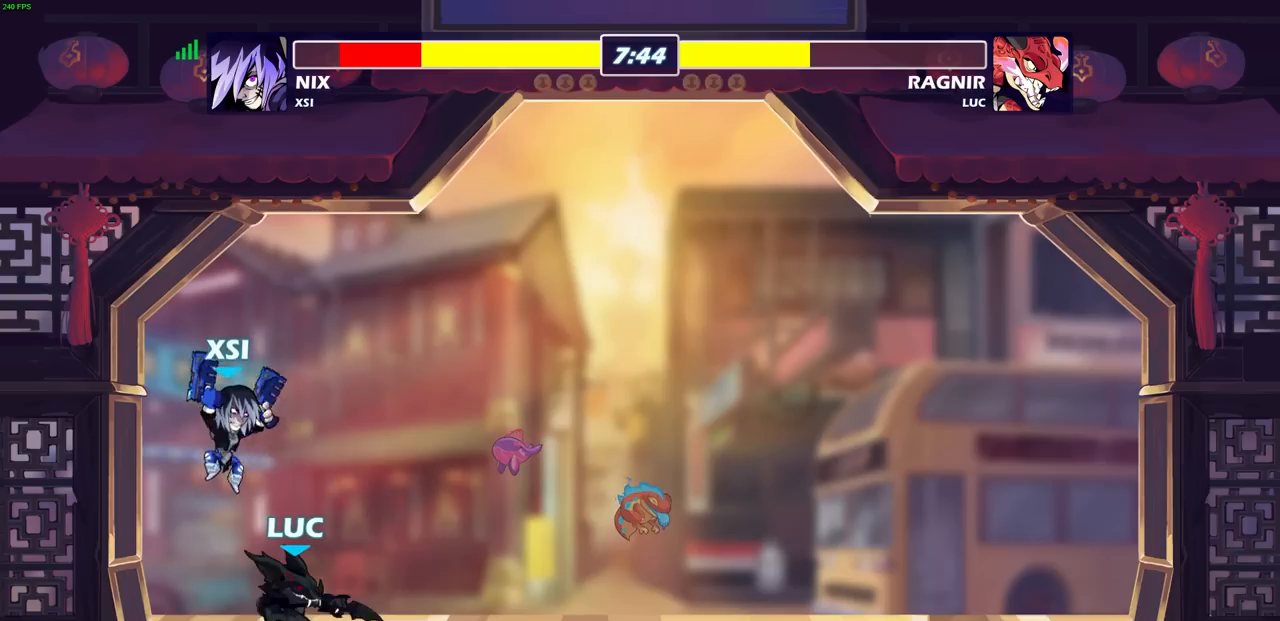
{"buttons": [], "left_stick": "center", "right_stick": "center", "events": [[367, "CIRCLE", "up"]]}
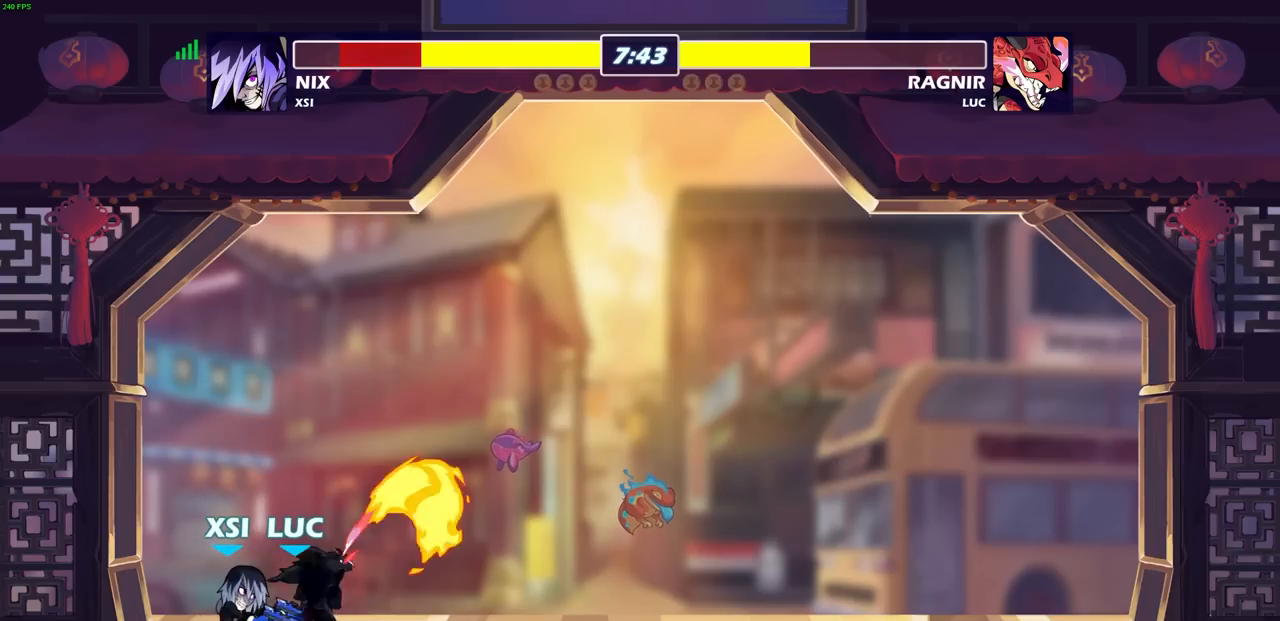
{"buttons": [], "left_stick": "center", "right_stick": "center", "events": []}
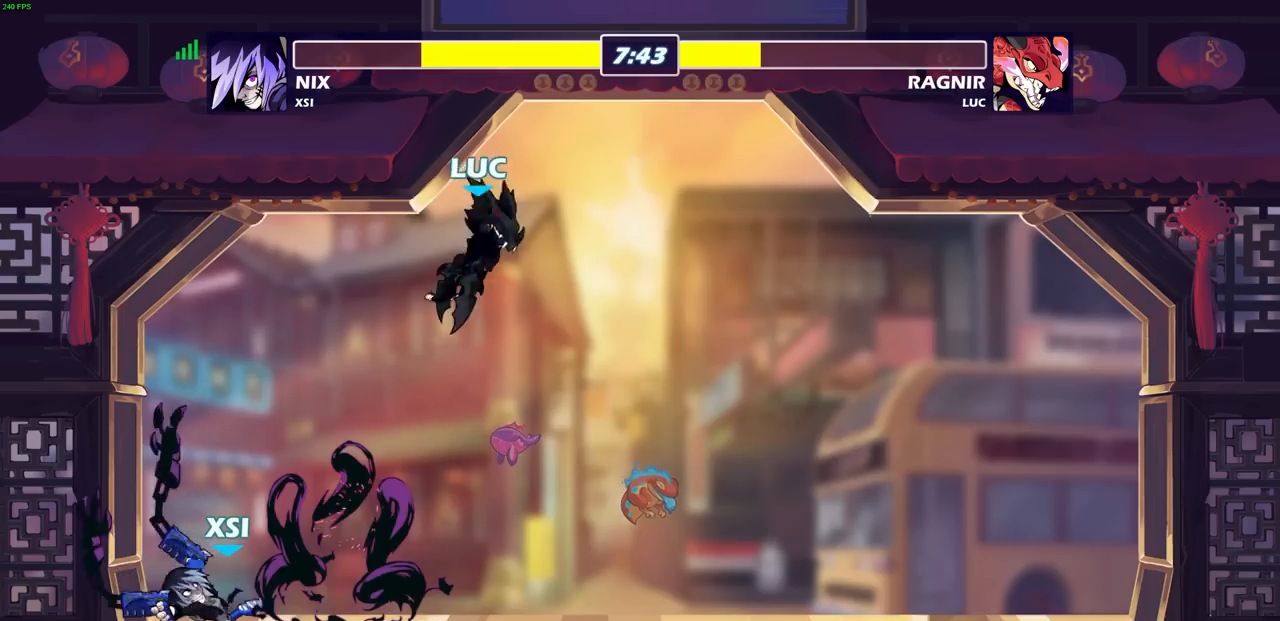
{"buttons": ["SQUARE"], "left_stick": "down-left", "right_stick": "center", "events": [[183, "left_stick", "down"], [267, "left_stick", "down-left"], [467, "SQUARE", "down"]]}
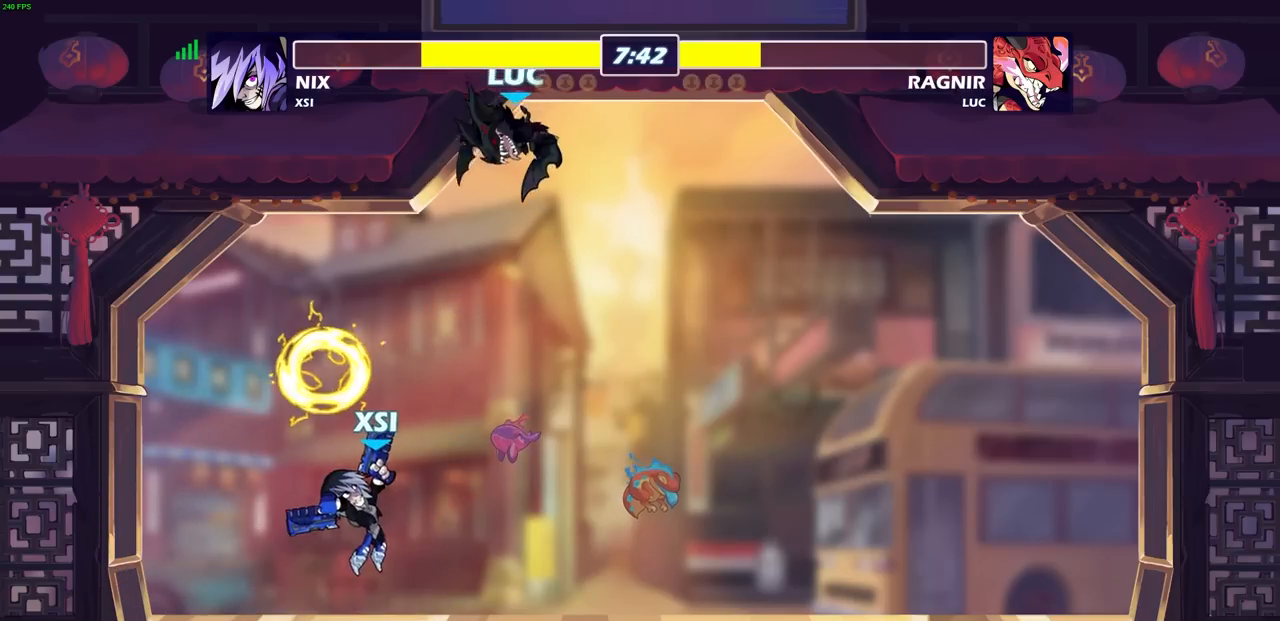
{"buttons": [], "left_stick": "center", "right_stick": "center", "events": [[67, "SQUARE", "up"], [167, "left_stick", "center"]]}
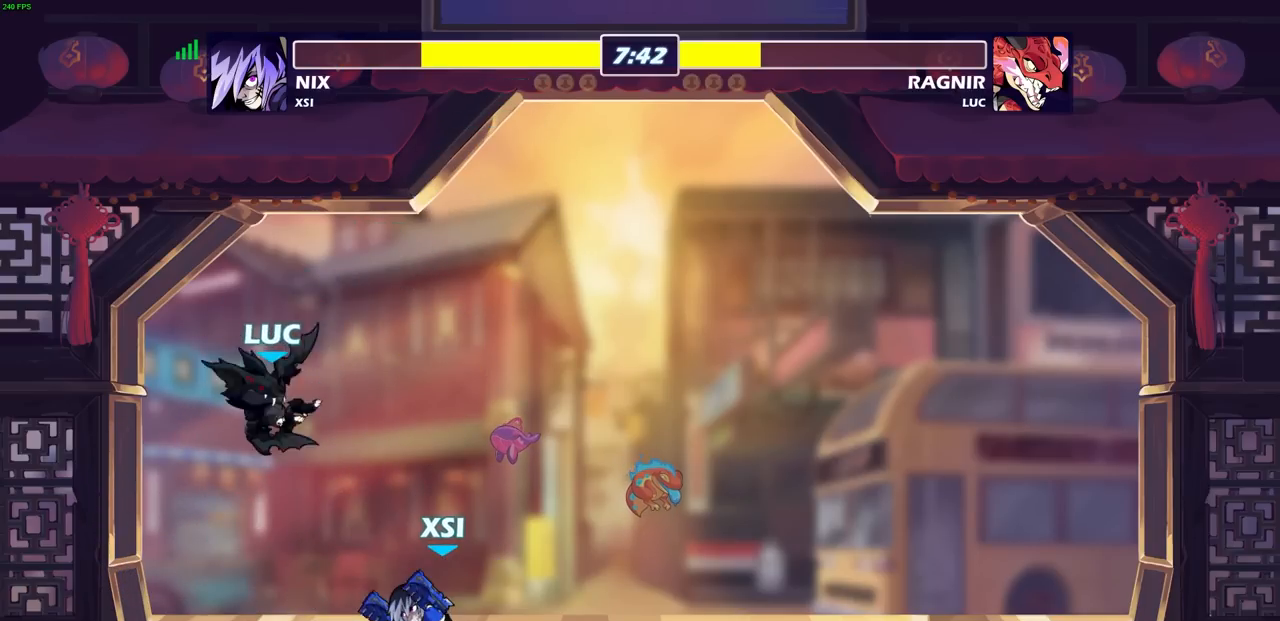
{"buttons": [], "left_stick": "down", "right_stick": "center", "events": [[133, "CROSS", "down"], [133, "left_stick", "right"], [283, "CROSS", "up"], [400, "left_stick", "down"]]}
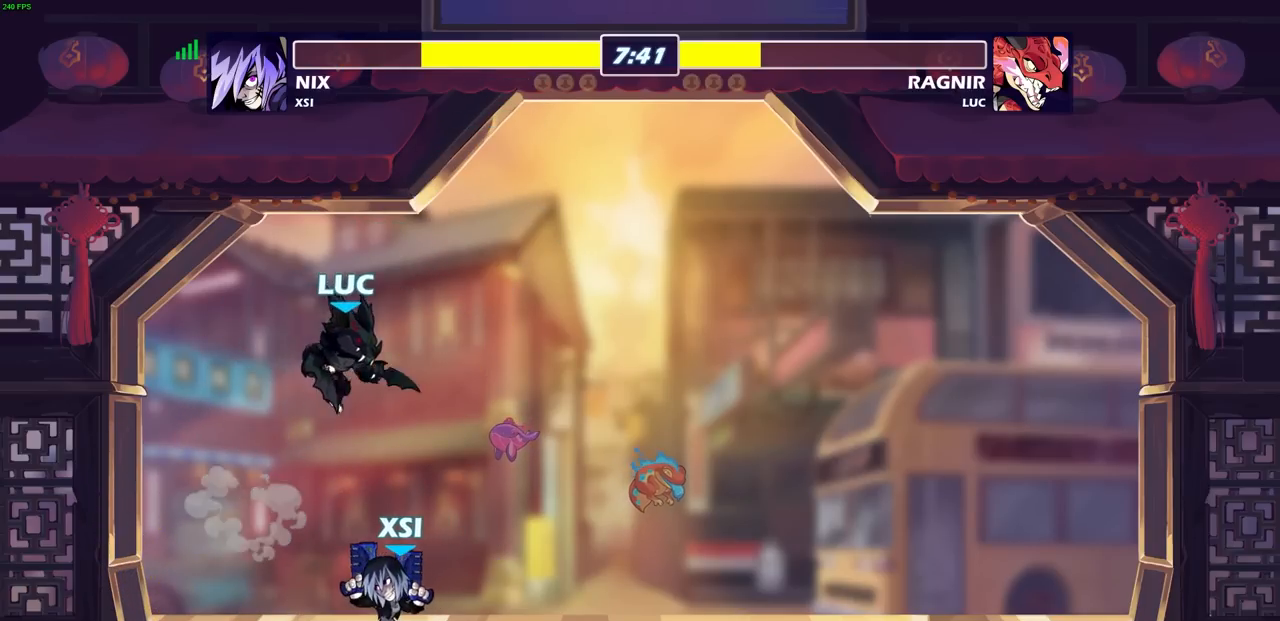
{"buttons": [], "left_stick": "right", "right_stick": "center", "events": [[67, "SQUARE", "down"], [67, "left_stick", "center"], [83, "right_stick", "right"], [150, "SQUARE", "up"], [150, "right_stick", "center"], [283, "left_stick", "right"]]}
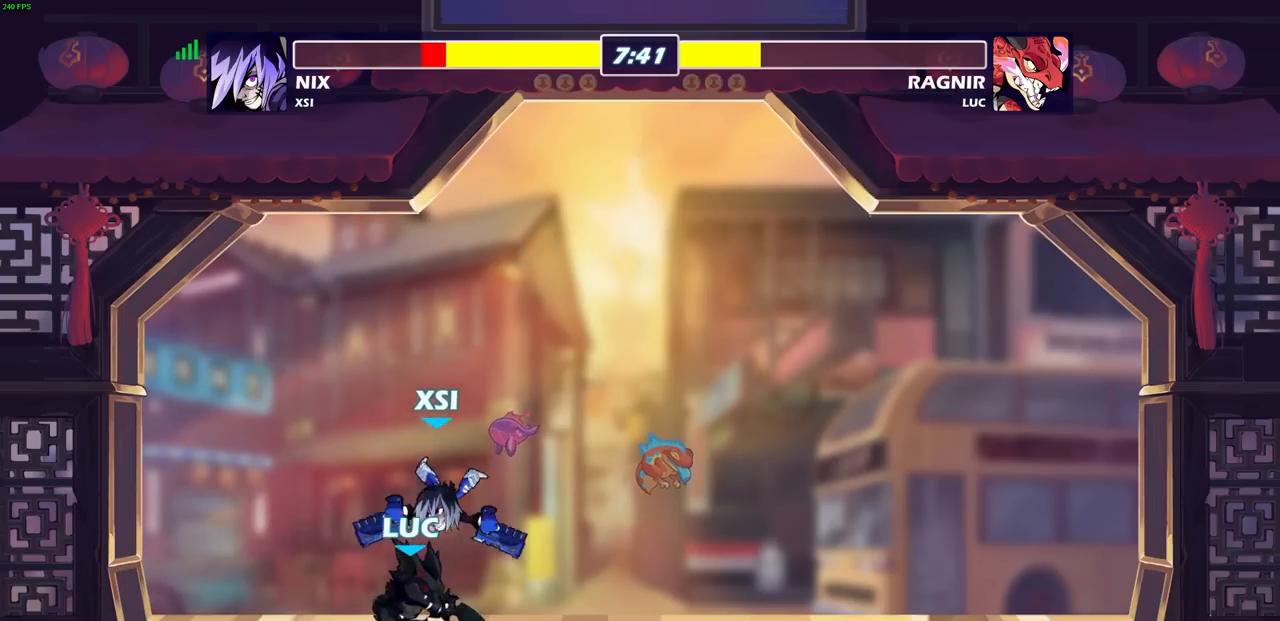
{"buttons": [], "left_stick": "center", "right_stick": "center", "events": [[100, "CROSS", "down"], [100, "left_stick", "left"], [117, "CIRCLE", "down"], [150, "CROSS", "up"], [167, "left_stick", "center"], [217, "CIRCLE", "up"]]}
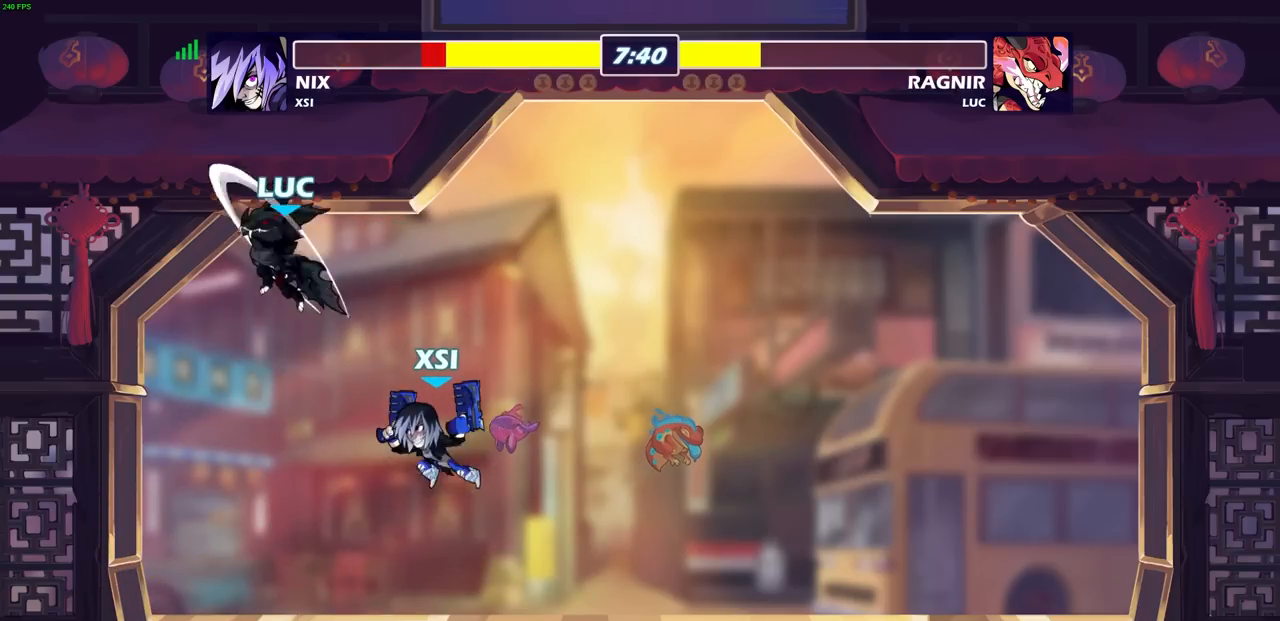
{"buttons": [], "left_stick": "right", "right_stick": "center", "events": [[183, "left_stick", "left"], [250, "left_stick", "down-left"], [417, "left_stick", "right"]]}
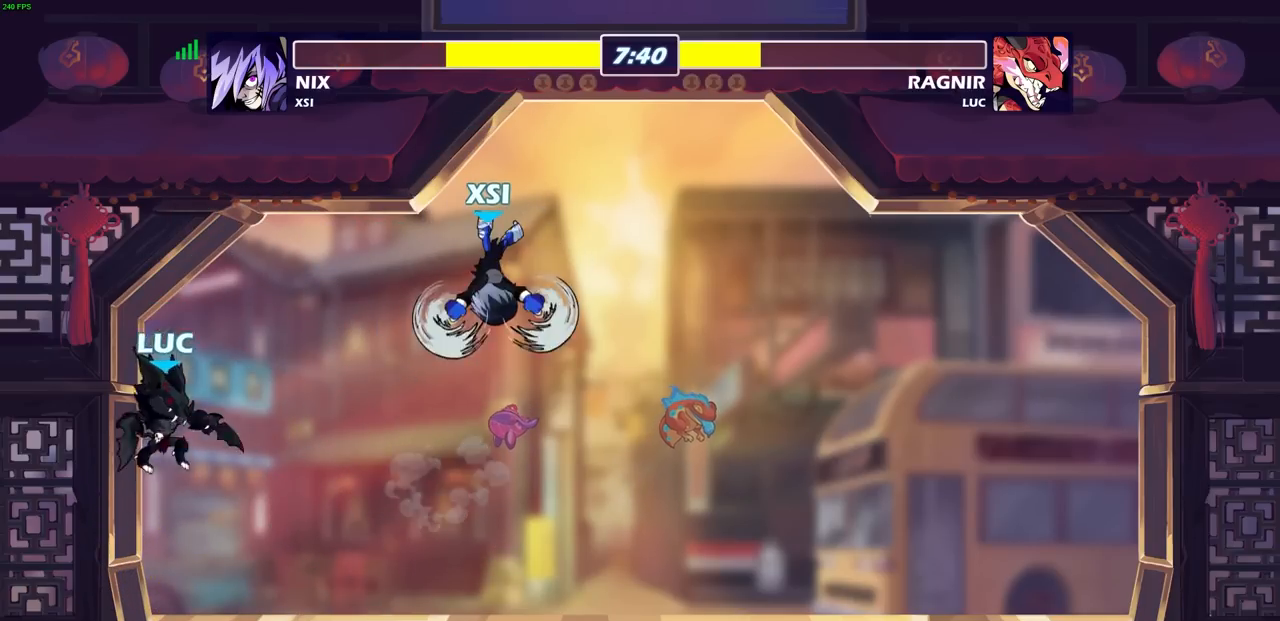
{"buttons": [], "left_stick": "center", "right_stick": "center", "events": [[333, "CIRCLE", "down"], [400, "CIRCLE", "up"], [417, "left_stick", "center"]]}
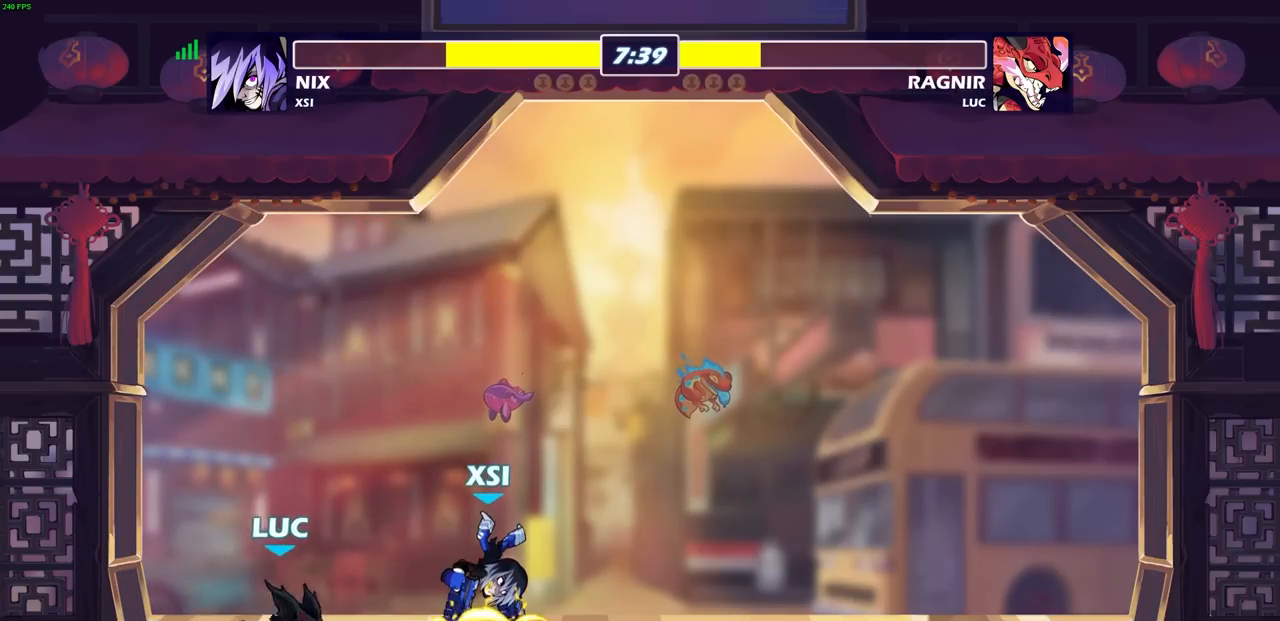
{"buttons": [], "left_stick": "center", "right_stick": "center", "events": []}
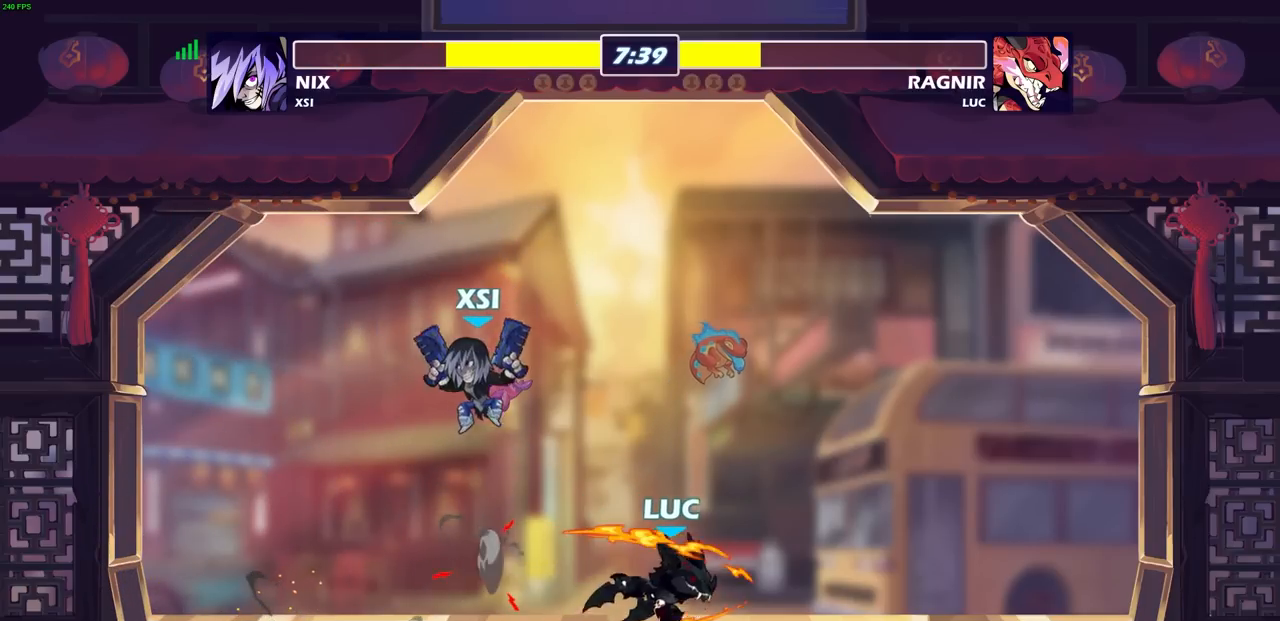
{"buttons": ["R2"], "left_stick": "center", "right_stick": "center", "events": [[233, "left_stick", "right"], [450, "R2", "down"], [483, "left_stick", "center"]]}
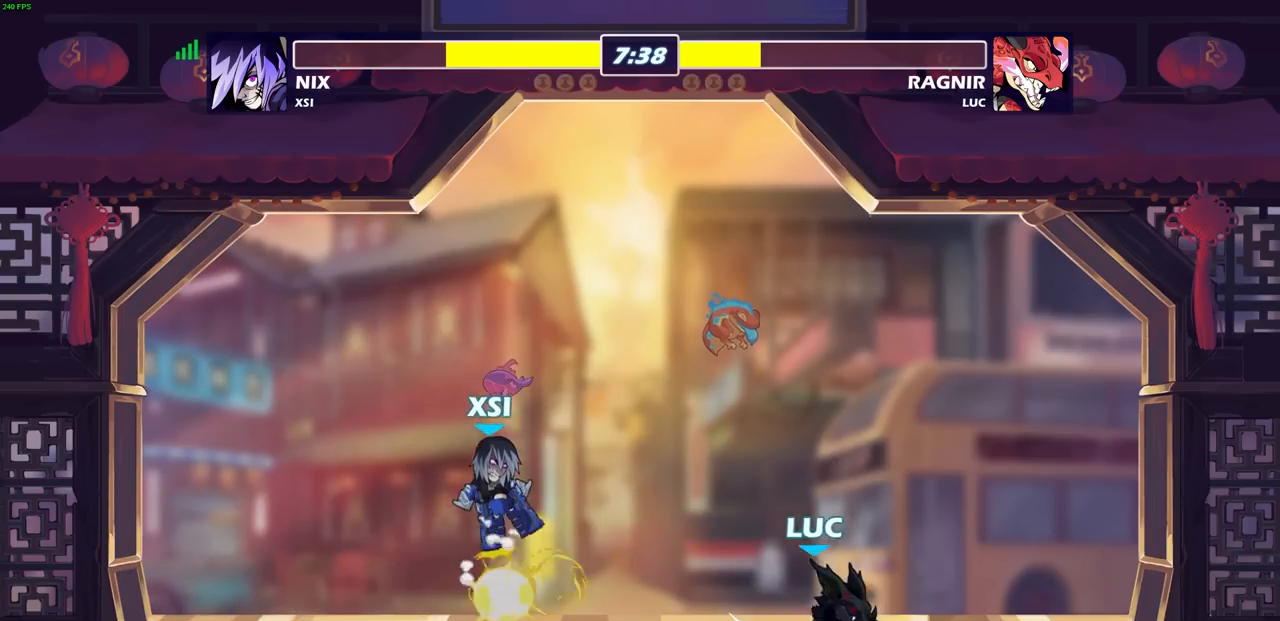
{"buttons": [], "left_stick": "center", "right_stick": "center", "events": [[200, "R2", "up"], [200, "left_stick", "left"], [300, "R2", "down"], [433, "left_stick", "center"], [450, "R2", "up"]]}
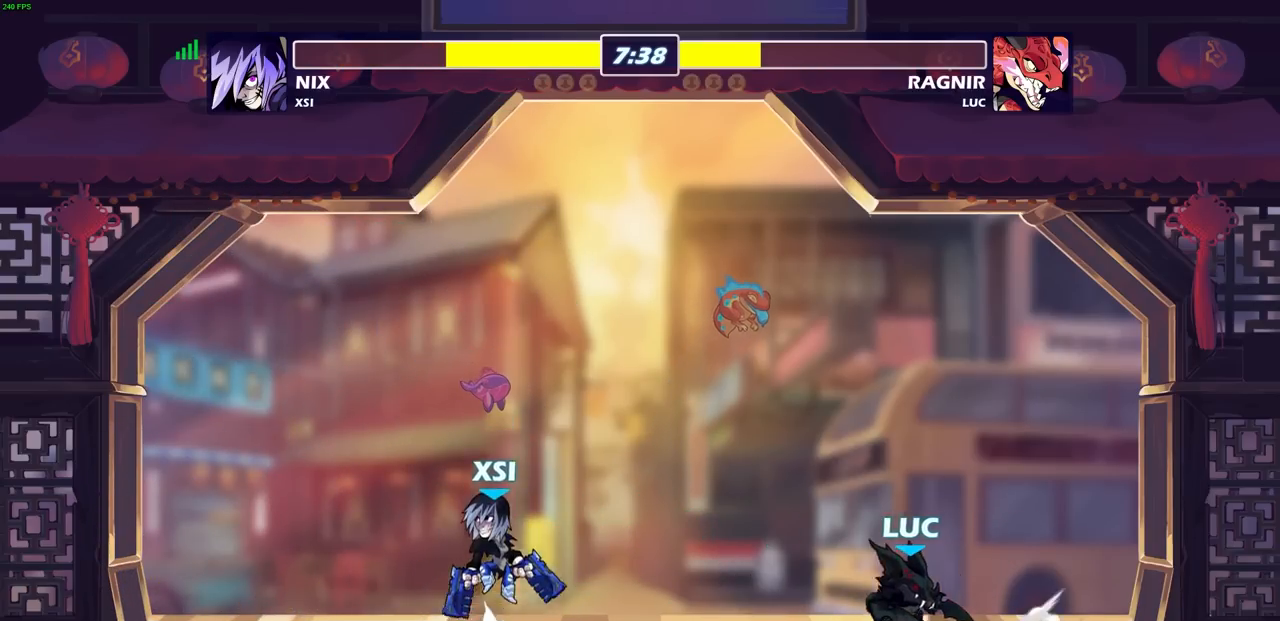
{"buttons": ["SQUARE"], "left_stick": "left", "right_stick": "center", "events": [[17, "CROSS", "down"], [183, "CROSS", "up"], [200, "left_stick", "up"], [317, "left_stick", "left"], [417, "SQUARE", "down"]]}
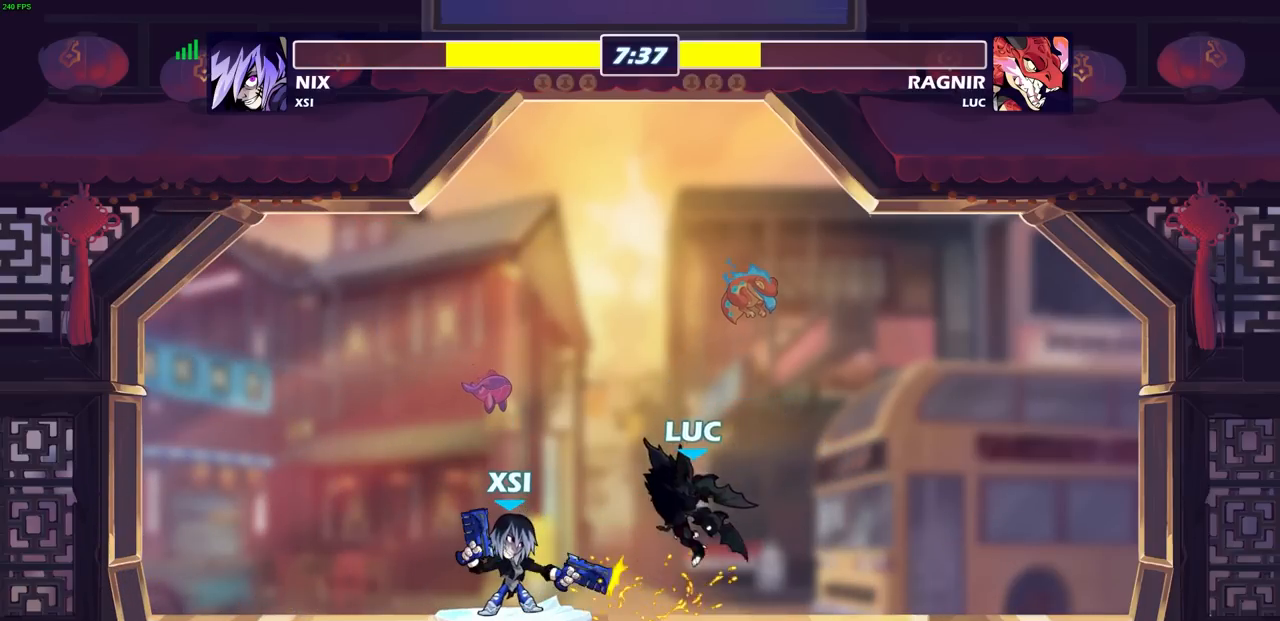
{"buttons": [], "left_stick": "left", "right_stick": "center", "events": [[33, "SQUARE", "up"], [200, "left_stick", "center"], [450, "left_stick", "left"]]}
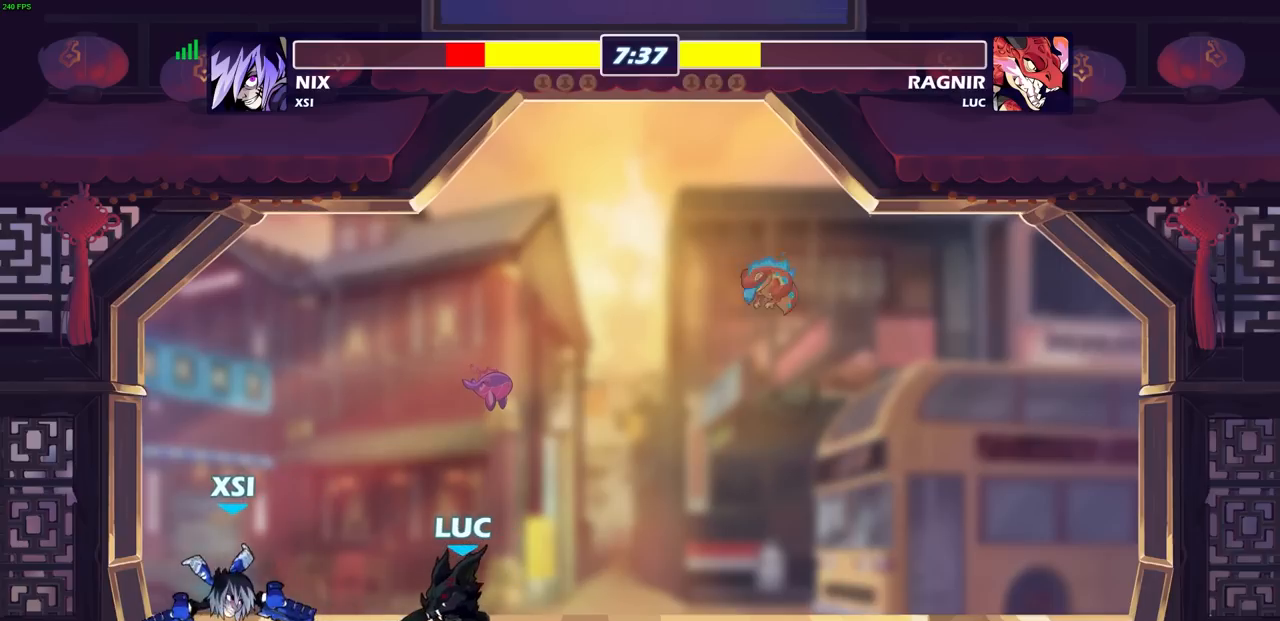
{"buttons": [], "left_stick": "center", "right_stick": "center", "events": [[17, "R2", "down"], [50, "CIRCLE", "down"], [67, "left_stick", "center"], [117, "CIRCLE", "up"], [117, "R2", "up"]]}
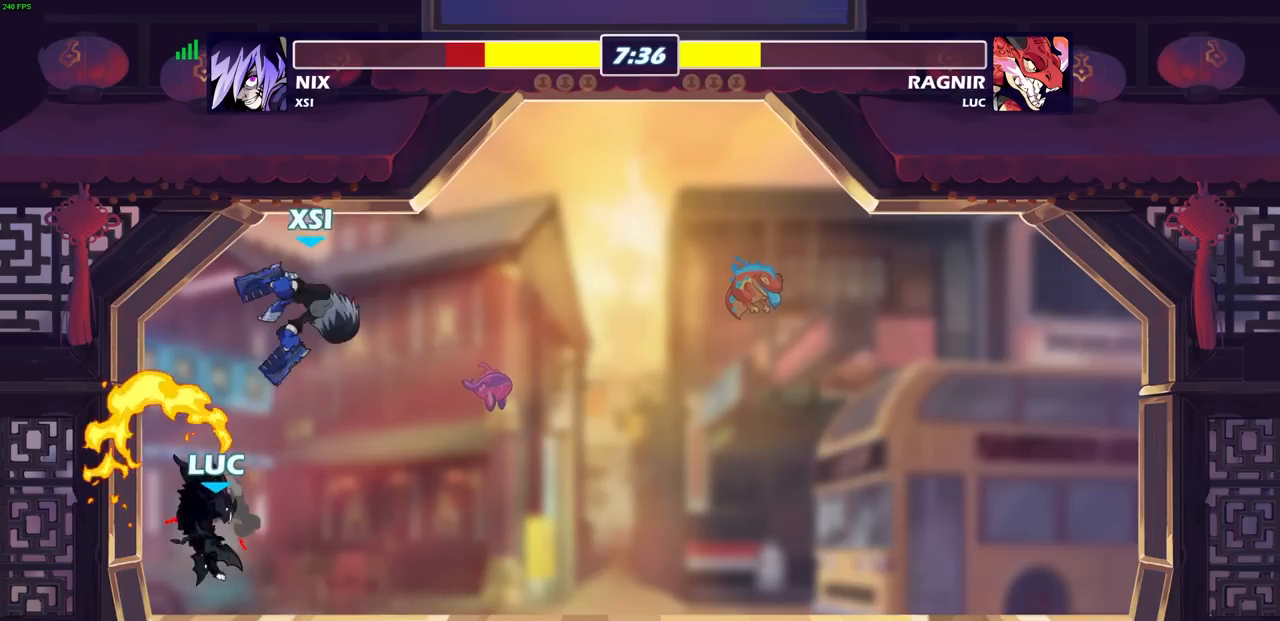
{"buttons": [], "left_stick": "down-left", "right_stick": "center", "events": [[300, "left_stick", "right"], [350, "left_stick", "down-right"], [500, "left_stick", "down-left"]]}
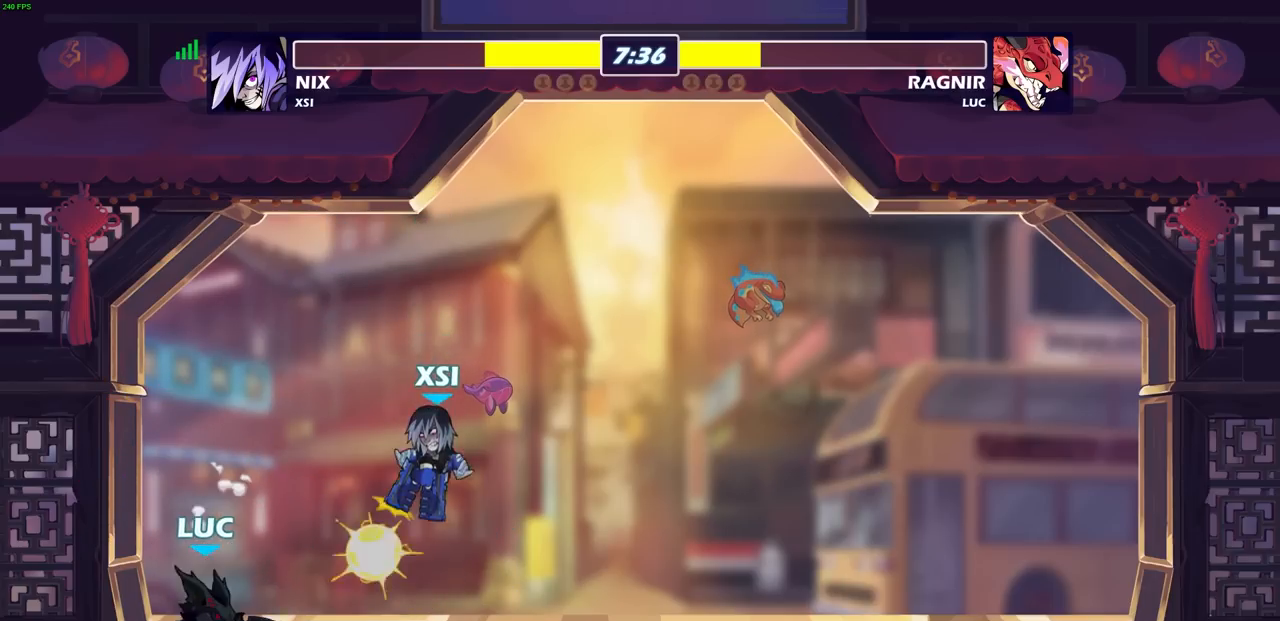
{"buttons": ["SQUARE", "R2"], "left_stick": "center", "right_stick": "center", "events": [[83, "left_stick", "left"], [250, "left_stick", "right"], [383, "R2", "down"], [417, "SQUARE", "down"], [500, "left_stick", "center"]]}
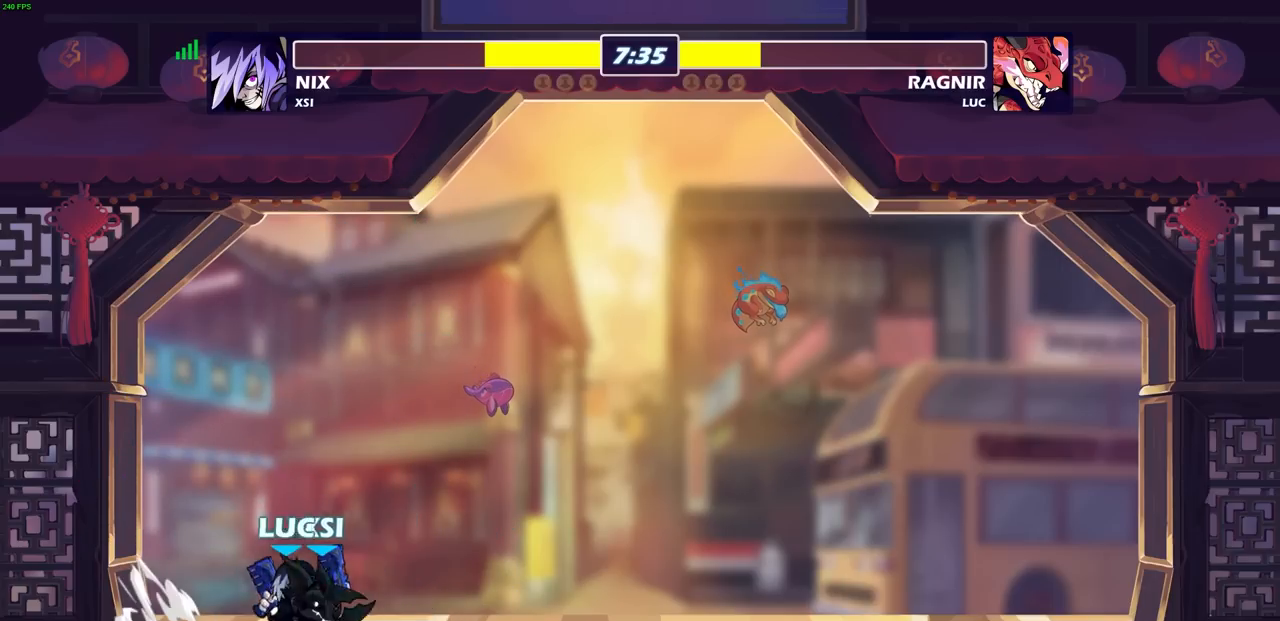
{"buttons": [], "left_stick": "center", "right_stick": "center", "events": [[17, "R2", "up"], [17, "SQUARE", "up"]]}
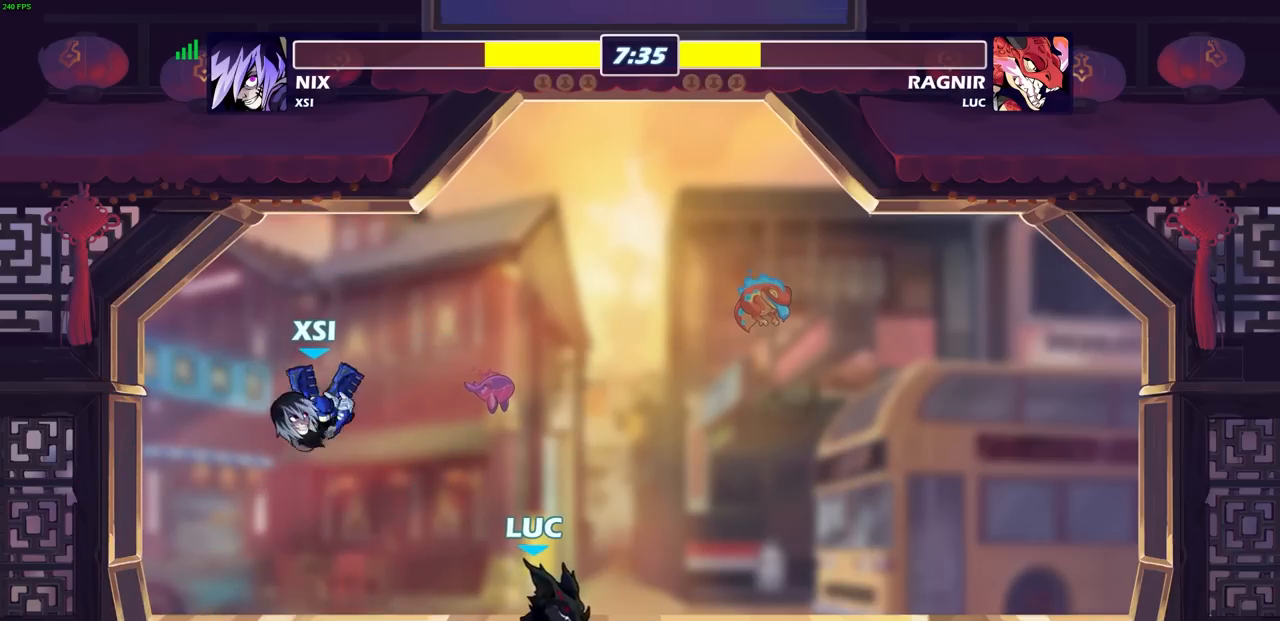
{"buttons": ["R2"], "left_stick": "right", "right_stick": "center", "events": [[50, "left_stick", "left"], [150, "left_stick", "center"], [200, "R2", "down"], [483, "left_stick", "right"]]}
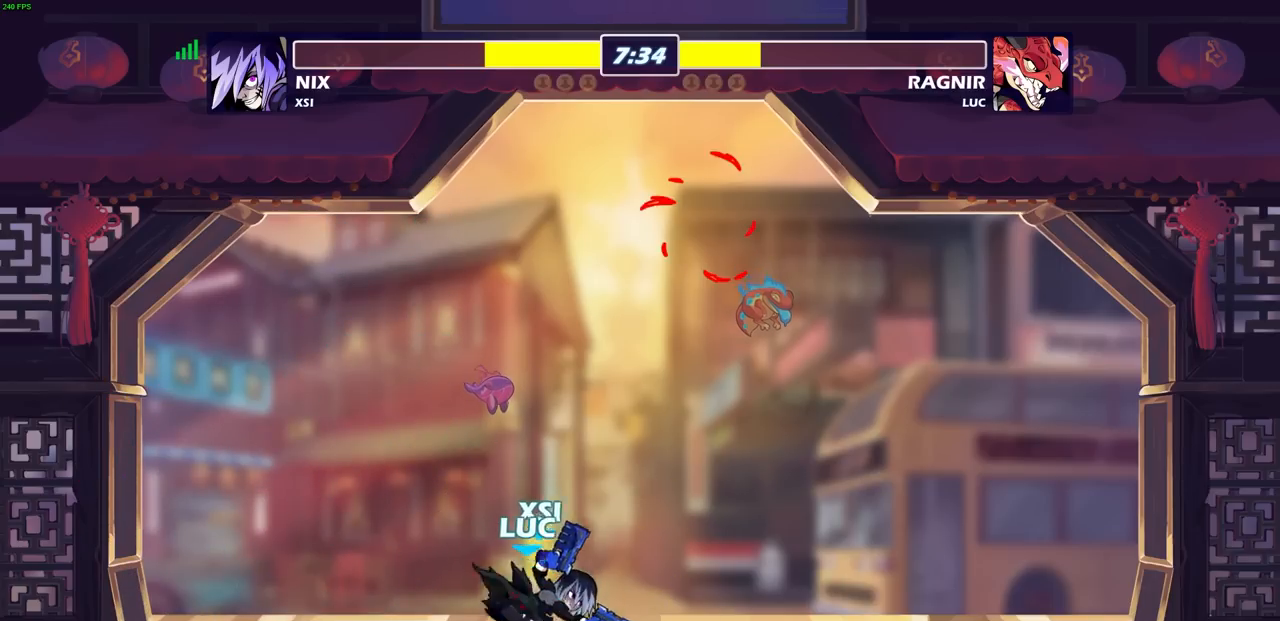
{"buttons": [], "left_stick": "down", "right_stick": "center", "events": [[17, "R2", "up"], [67, "SQUARE", "down"], [133, "SQUARE", "up"], [133, "left_stick", "center"], [500, "left_stick", "down"]]}
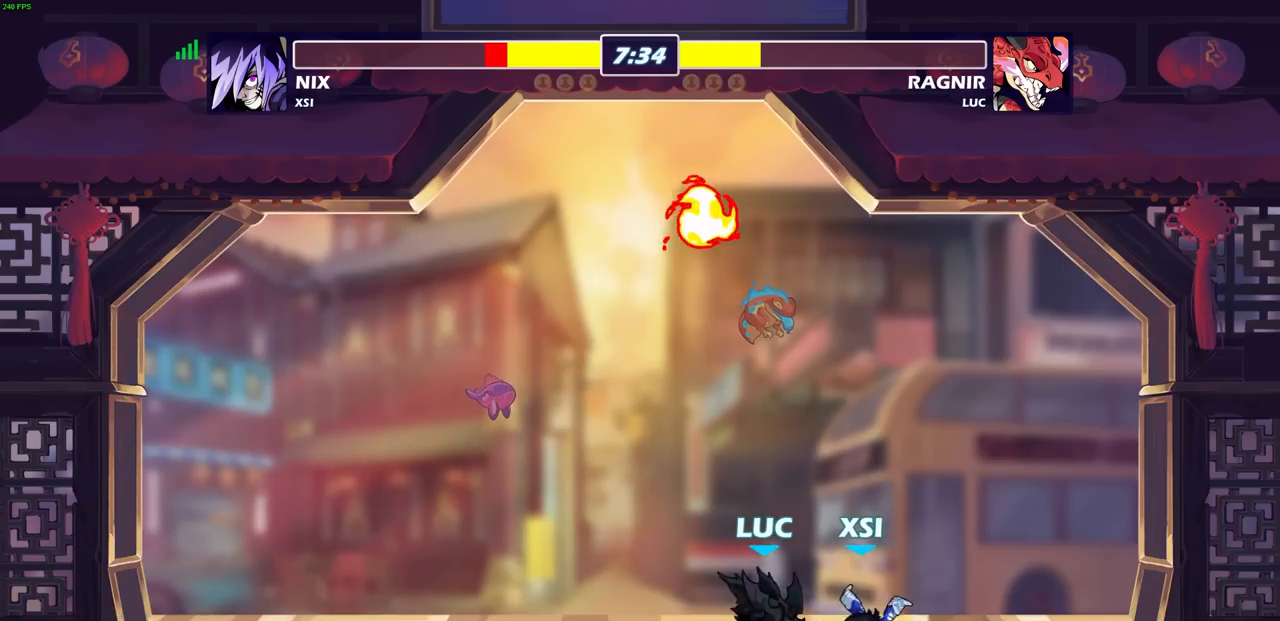
{"buttons": [], "left_stick": "center", "right_stick": "center", "events": [[83, "CIRCLE", "down"], [150, "CIRCLE", "up"], [217, "left_stick", "center"]]}
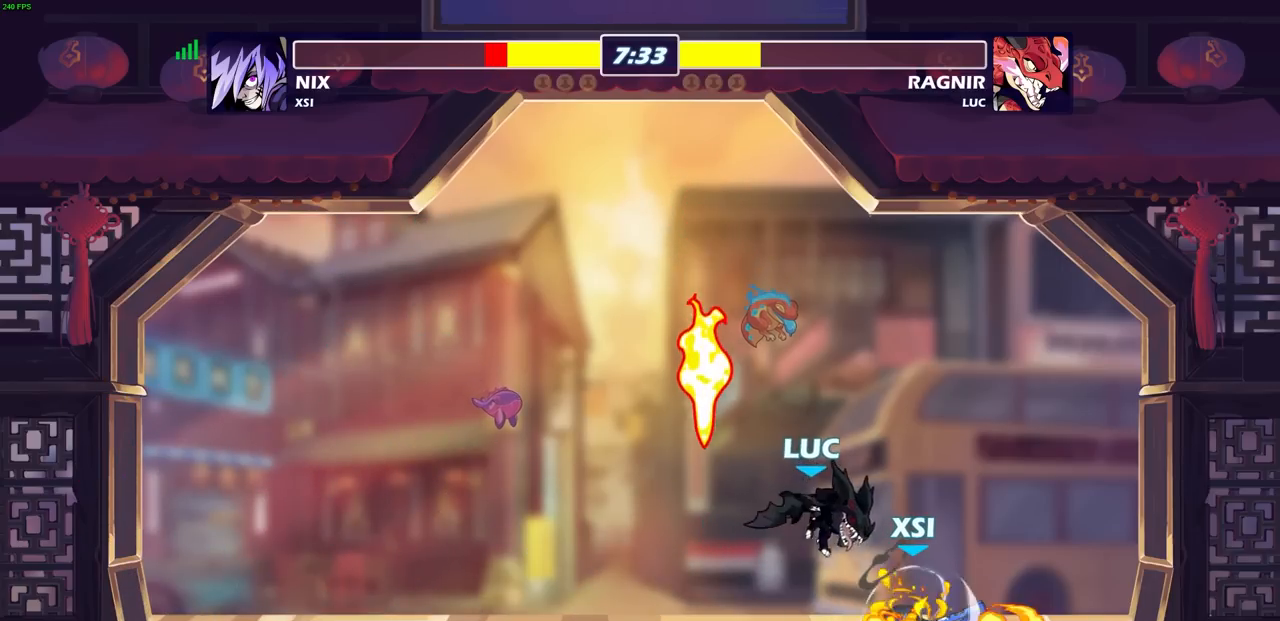
{"buttons": ["SQUARE"], "left_stick": "center", "right_stick": "center", "events": [[317, "SQUARE", "down"], [400, "SQUARE", "up"], [467, "SQUARE", "down"]]}
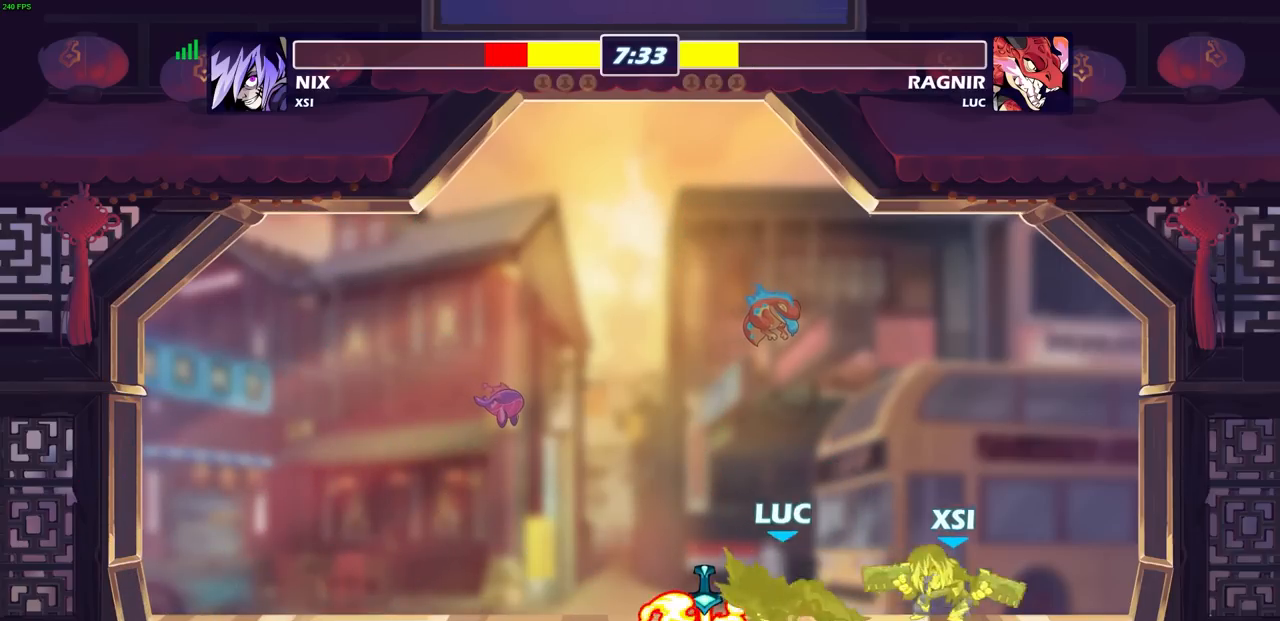
{"buttons": [], "left_stick": "right", "right_stick": "center", "events": [[67, "SQUARE", "up"], [150, "SQUARE", "down"], [250, "SQUARE", "up"], [500, "left_stick", "right"]]}
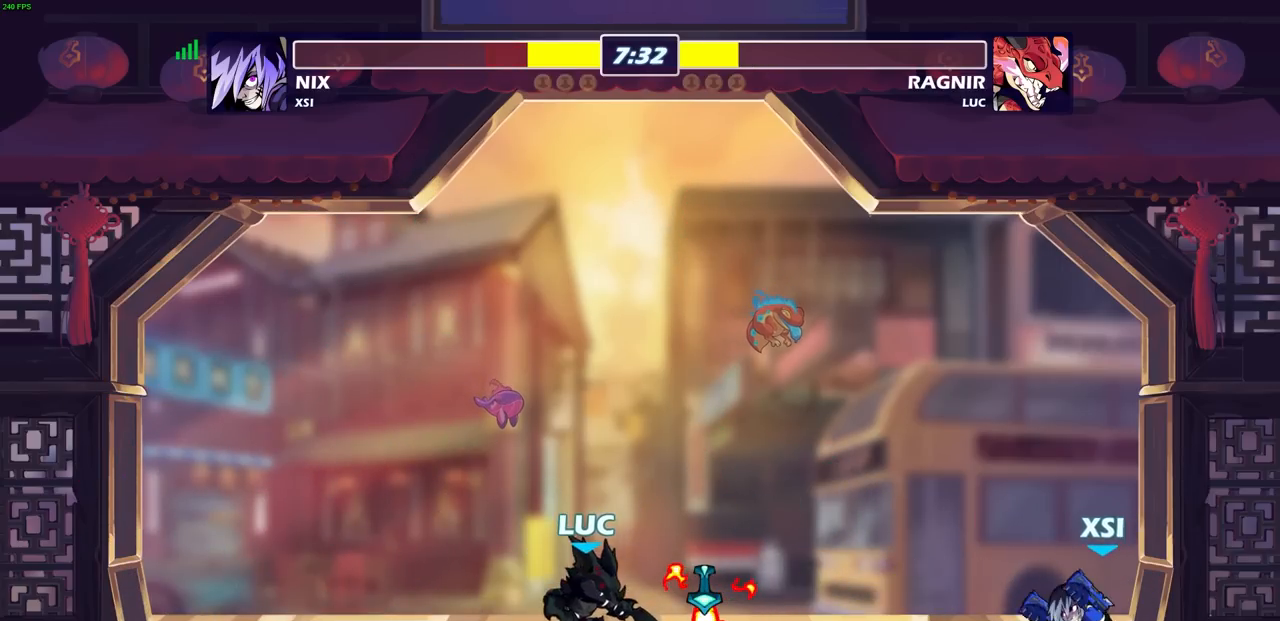
{"buttons": [], "left_stick": "center", "right_stick": "center", "events": [[33, "CIRCLE", "down"], [83, "left_stick", "center"], [100, "CIRCLE", "up"]]}
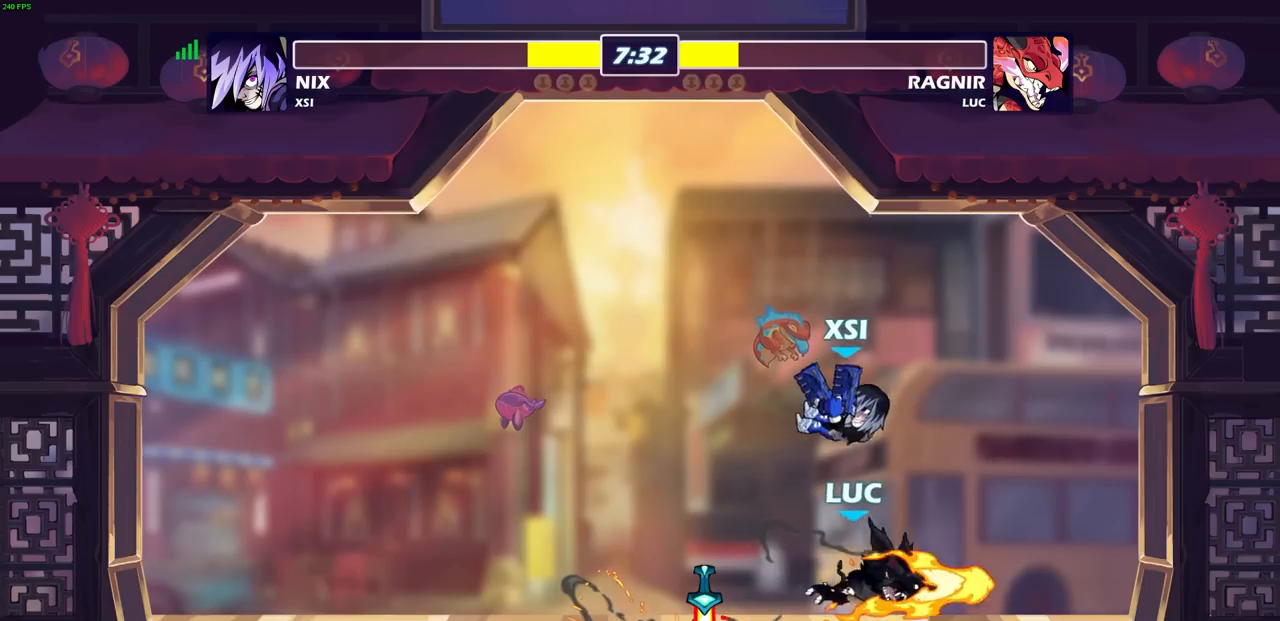
{"buttons": ["CROSS"], "left_stick": "right", "right_stick": "center", "events": [[367, "left_stick", "right"], [483, "CROSS", "down"]]}